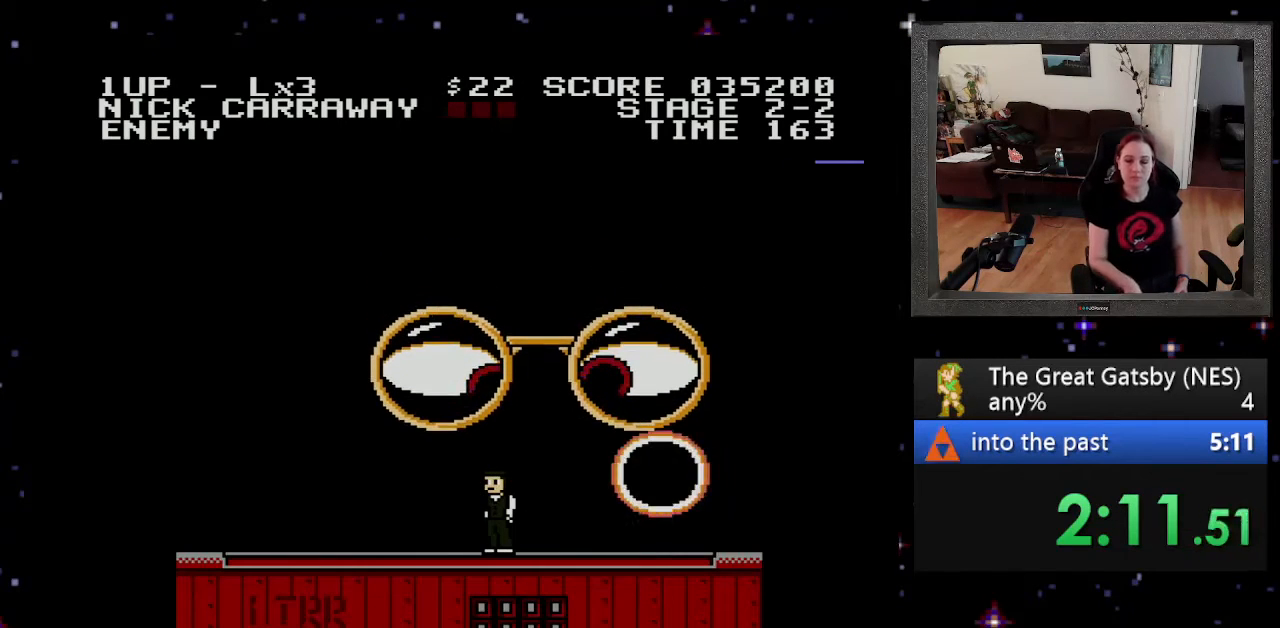
Gameplay with a controller (Nintendo layout); each line is a JSON object with the inputs held at the frame after it. "events" lists button and stick changes between this image and that frame as [ms after this image, input, new state], when the widget could be followed in between. Not read: L3 R3.
{"buttons": [], "events": []}
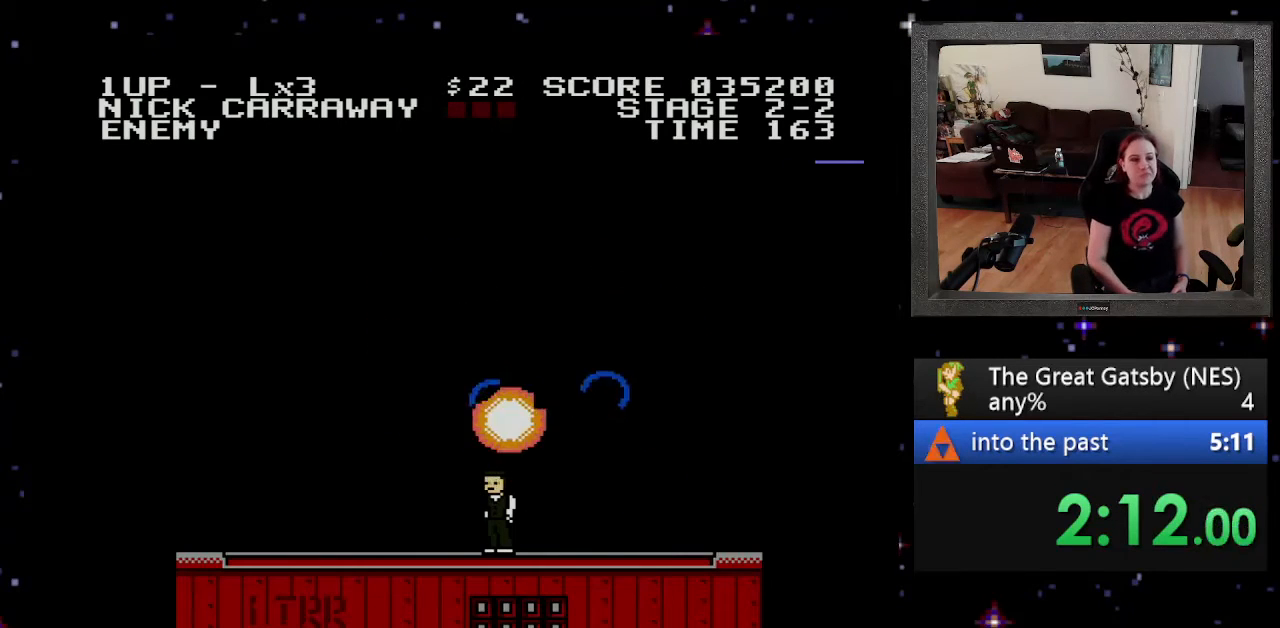
{"buttons": [], "events": []}
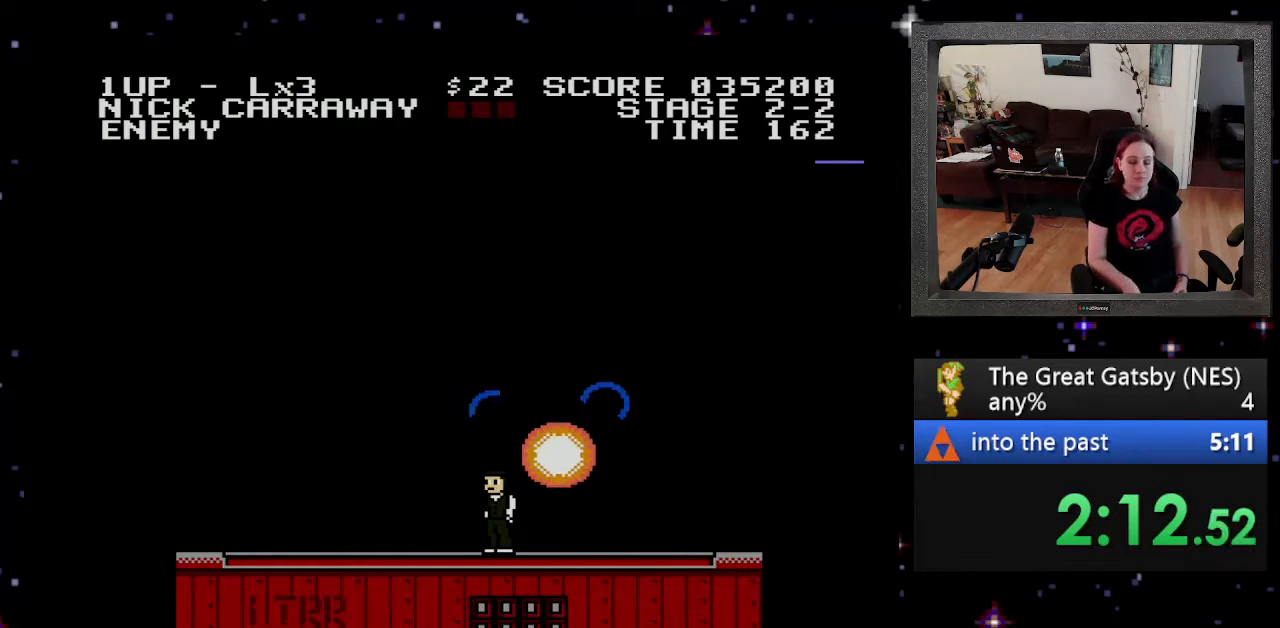
{"buttons": ["DPAD_RIGHT"], "events": [[433, "DPAD_RIGHT", "down"]]}
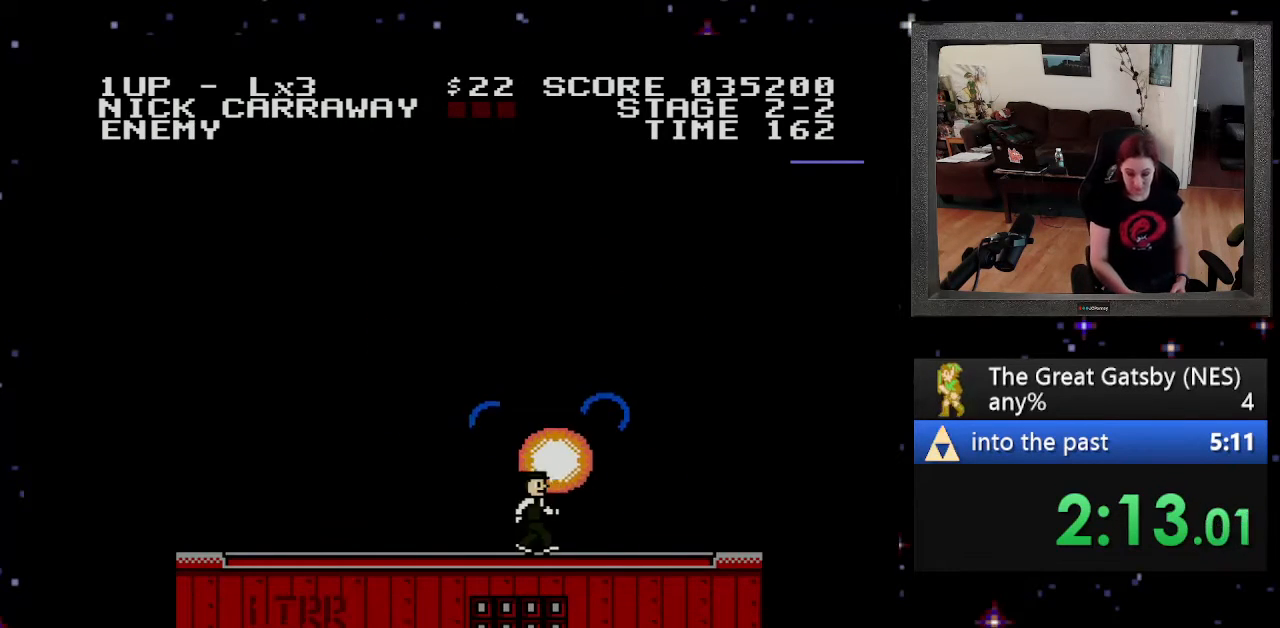
{"buttons": ["DPAD_LEFT"], "events": [[167, "DPAD_RIGHT", "up"], [333, "DPAD_LEFT", "down"]]}
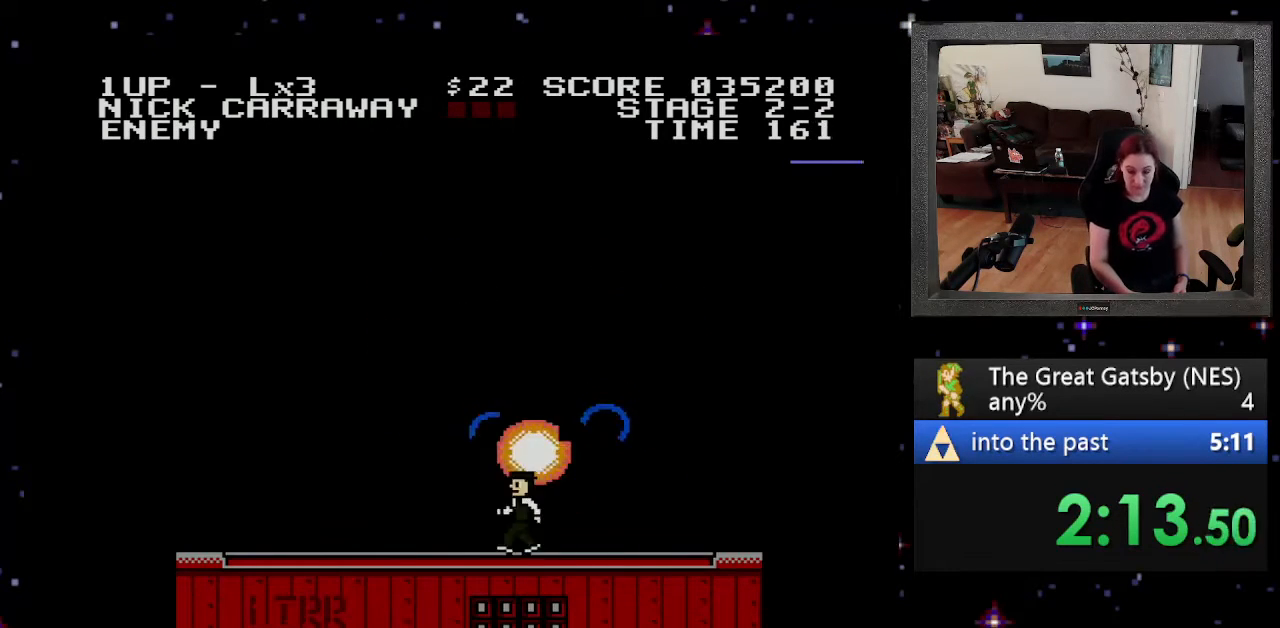
{"buttons": [], "events": [[400, "DPAD_LEFT", "up"]]}
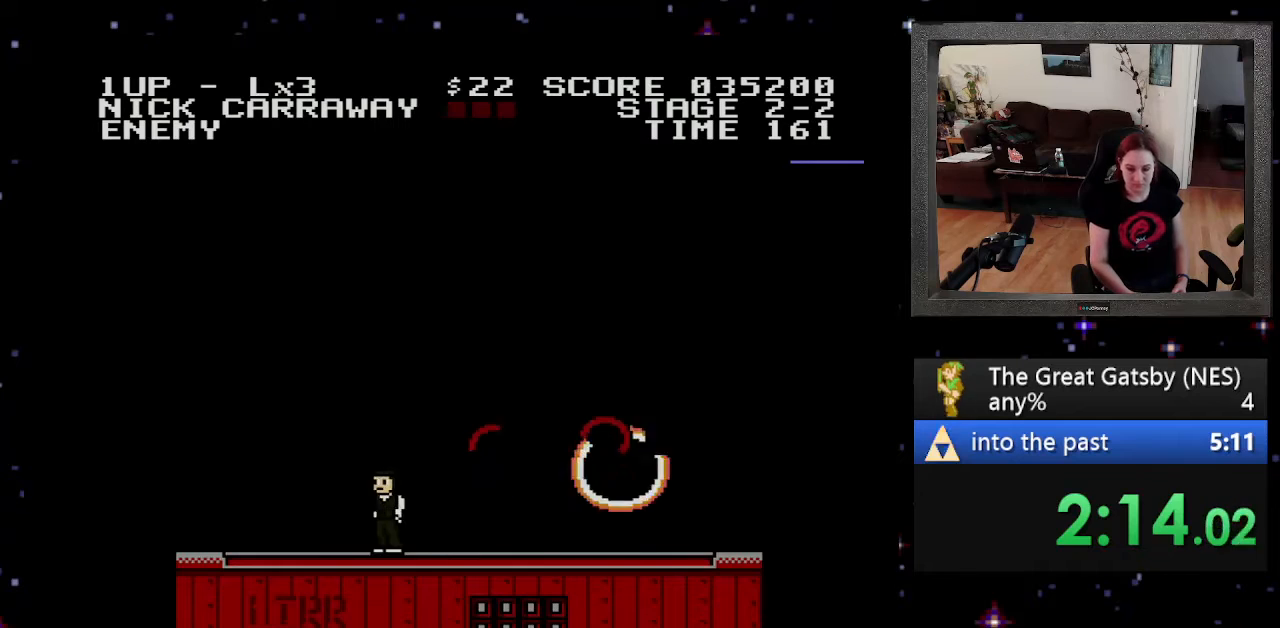
{"buttons": ["DPAD_RIGHT"], "events": [[33, "DPAD_RIGHT", "down"]]}
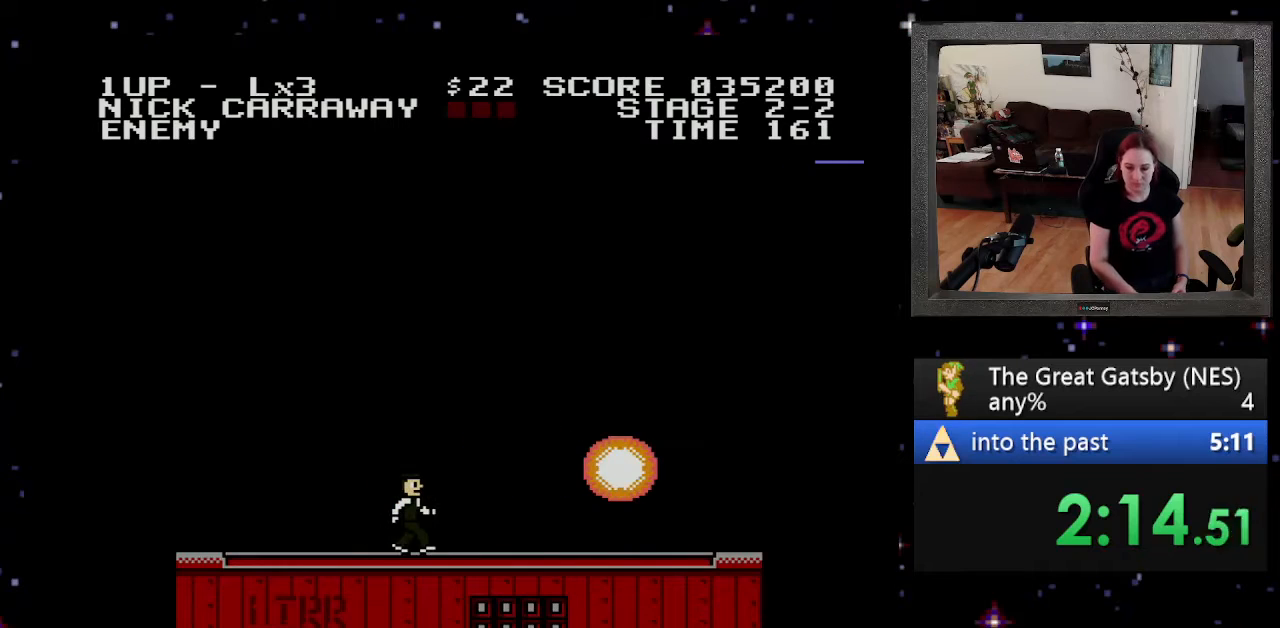
{"buttons": ["DPAD_RIGHT"], "events": []}
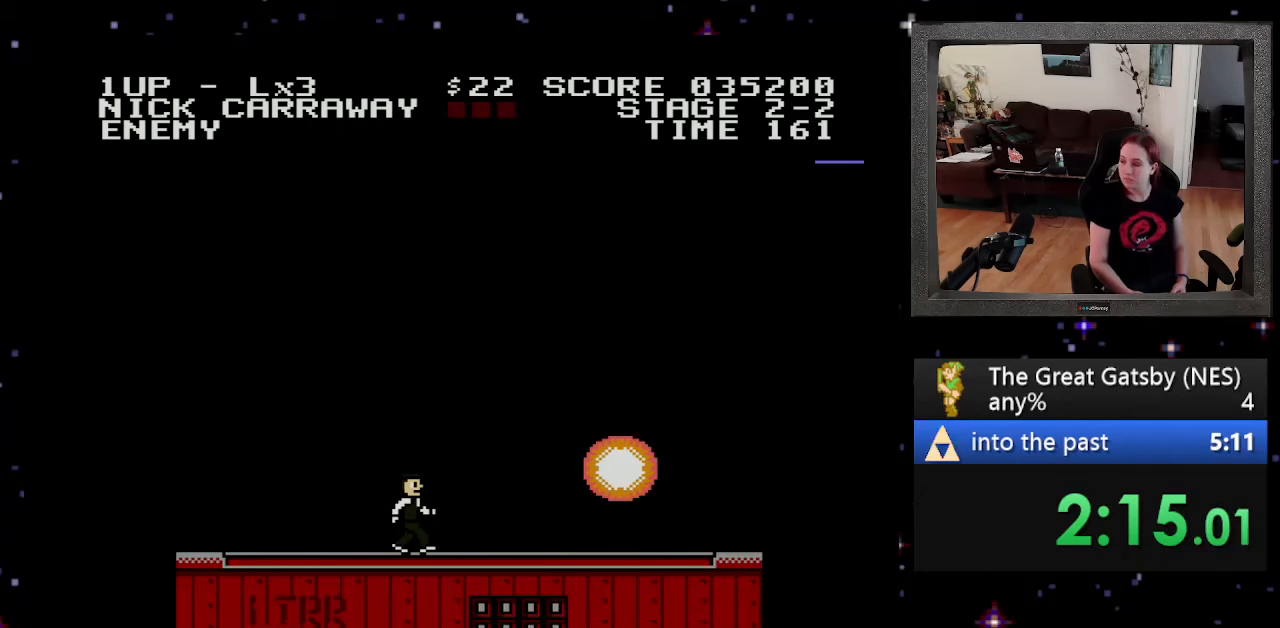
{"buttons": ["DPAD_RIGHT"], "events": []}
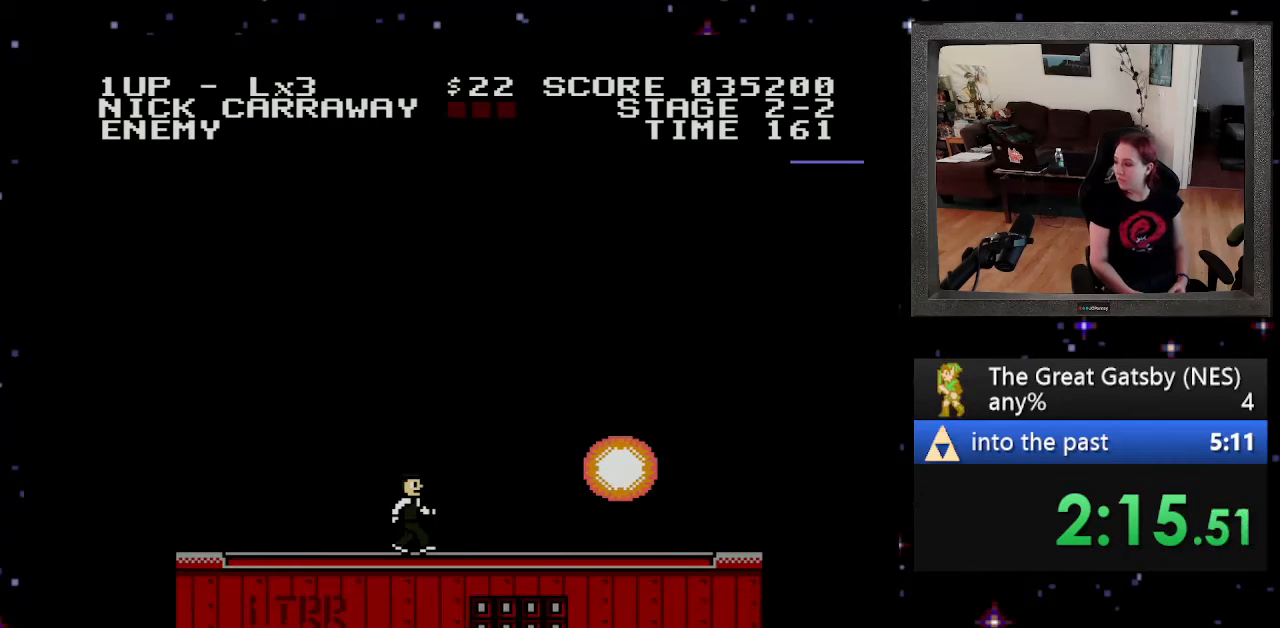
{"buttons": ["DPAD_RIGHT"], "events": []}
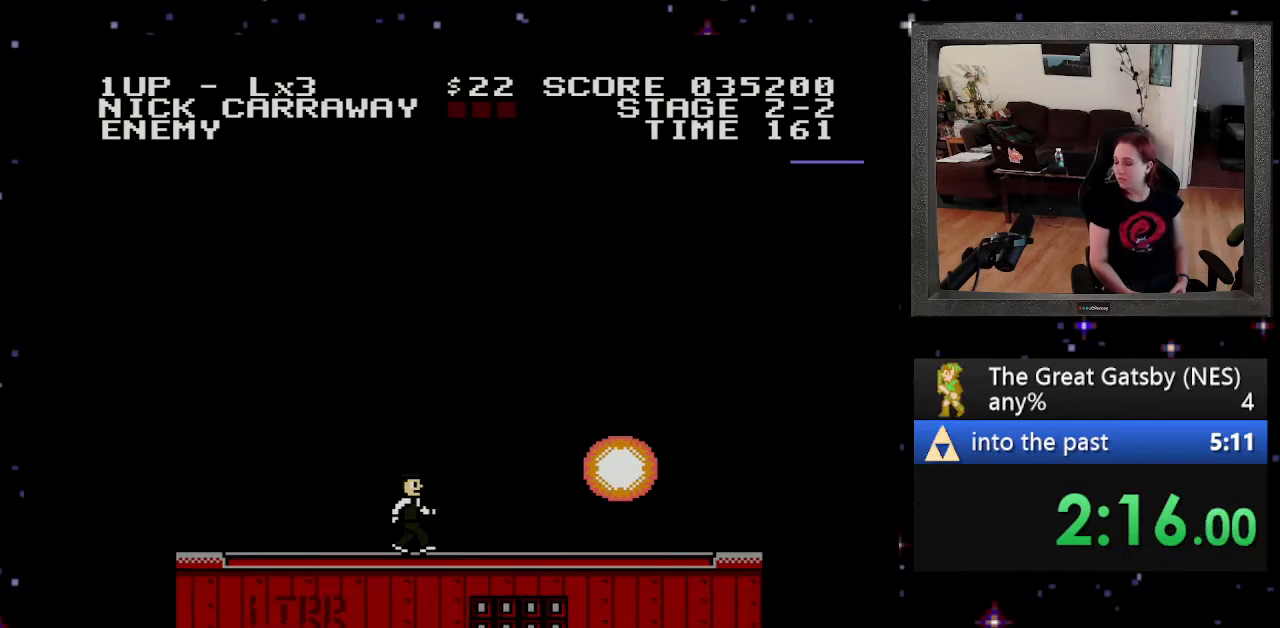
{"buttons": ["DPAD_RIGHT"], "events": []}
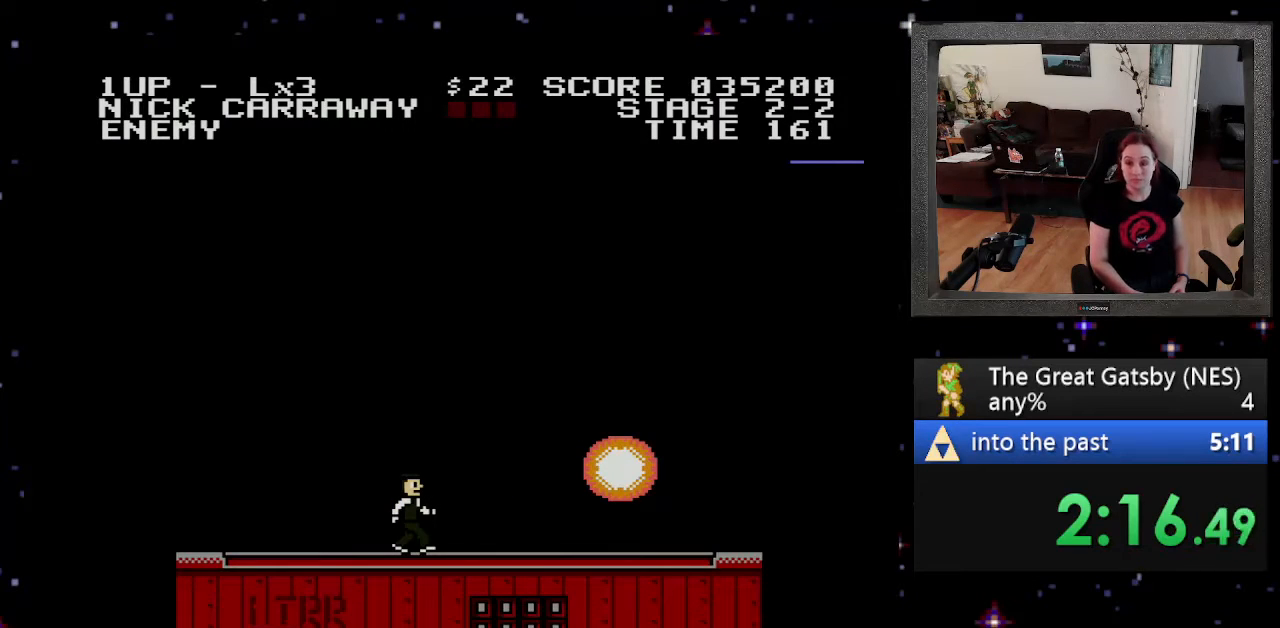
{"buttons": ["DPAD_RIGHT"], "events": []}
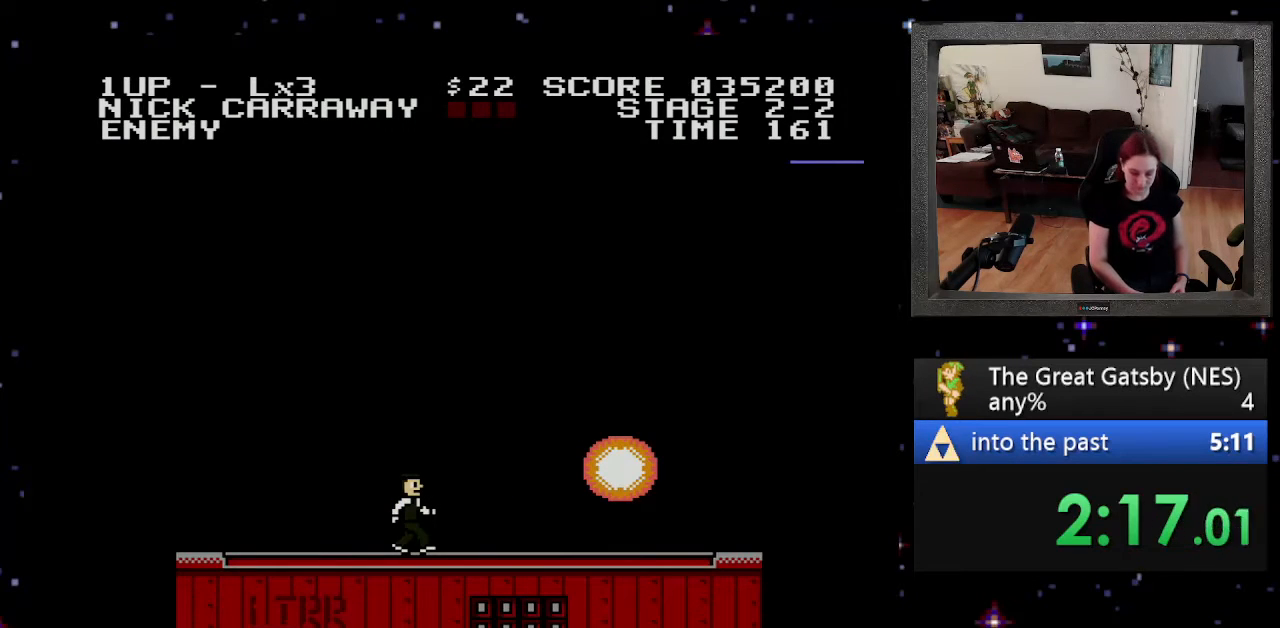
{"buttons": ["A"], "events": [[467, "A", "down"], [467, "DPAD_RIGHT", "up"]]}
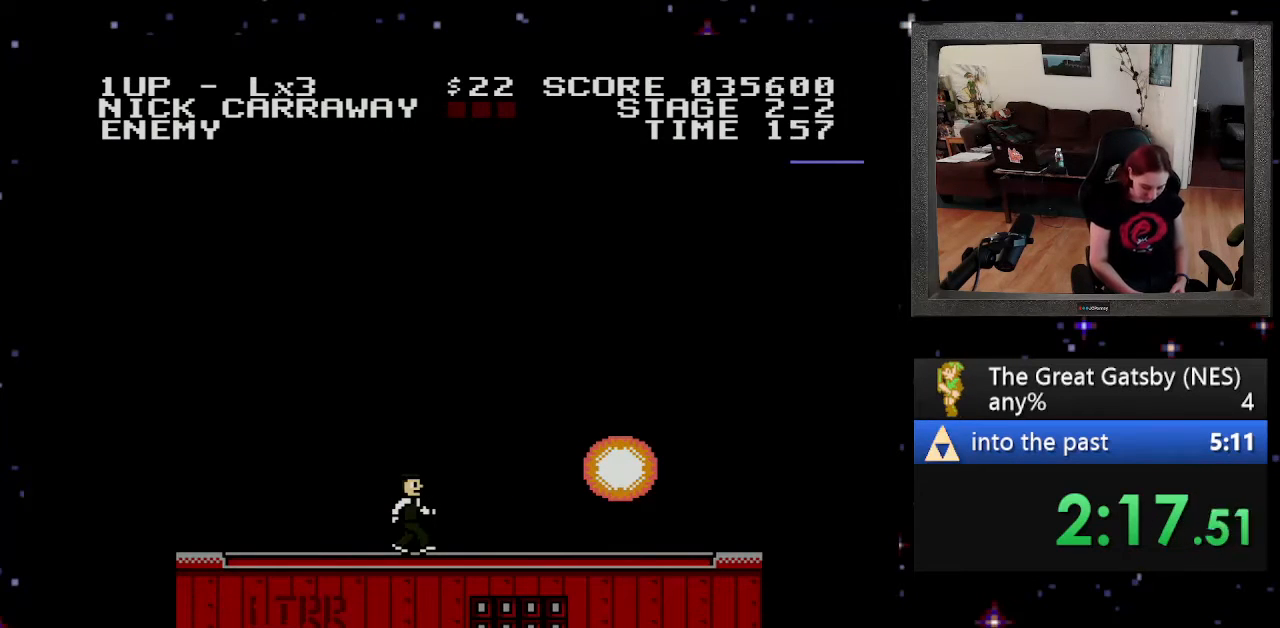
{"buttons": ["A"], "events": [[100, "A", "up"], [200, "A", "down"], [300, "A", "up"], [433, "A", "down"]]}
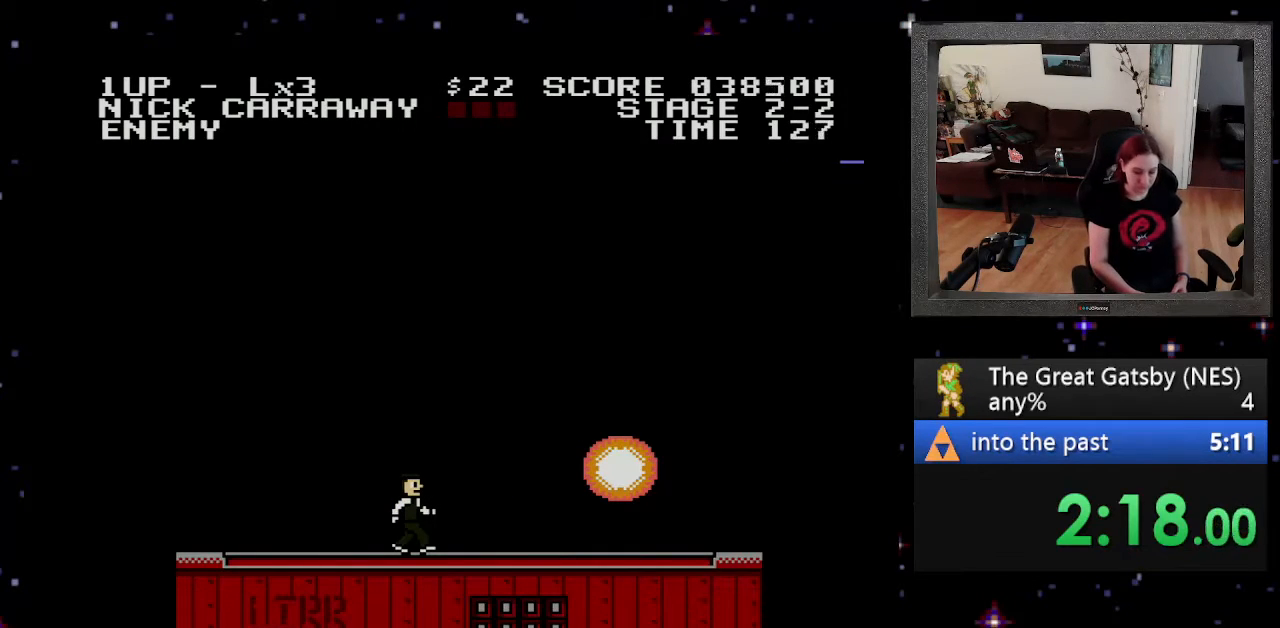
{"buttons": ["A"], "events": [[67, "A", "up"], [200, "A", "down"], [367, "A", "up"], [467, "A", "down"]]}
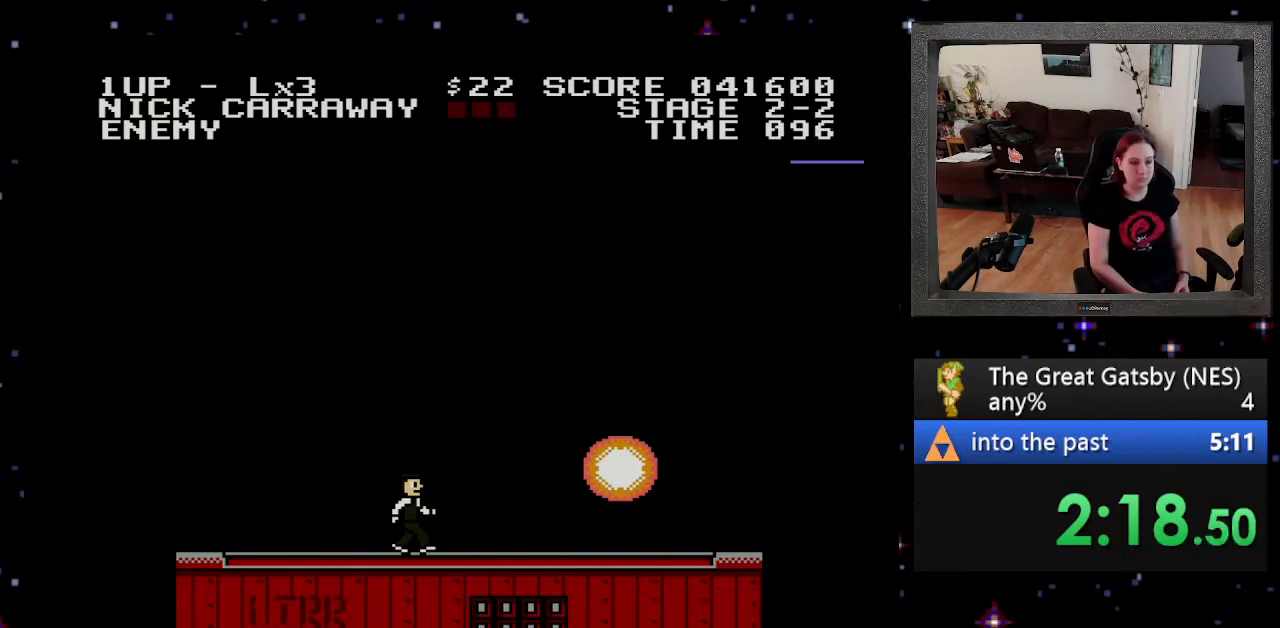
{"buttons": ["DPAD_RIGHT"], "events": [[67, "DPAD_RIGHT", "down"], [133, "A", "up"], [367, "A", "down"], [467, "A", "up"]]}
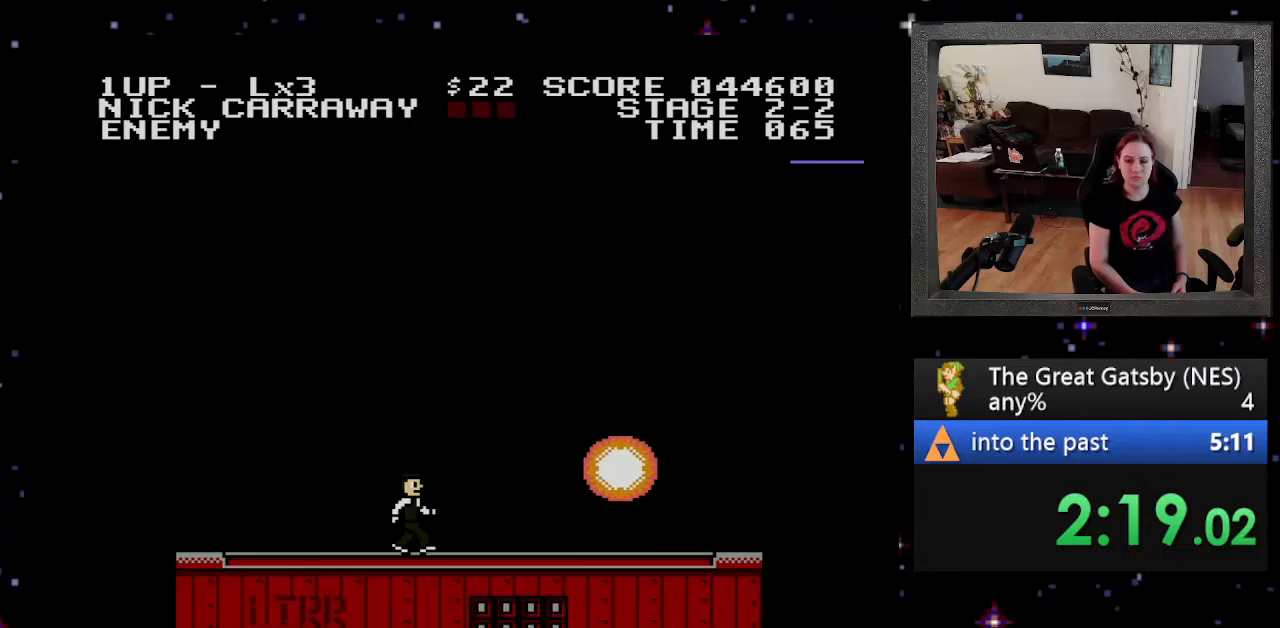
{"buttons": ["DPAD_RIGHT"], "events": [[33, "A", "down"], [200, "A", "up"], [333, "DPAD_RIGHT", "up"], [400, "DPAD_RIGHT", "down"]]}
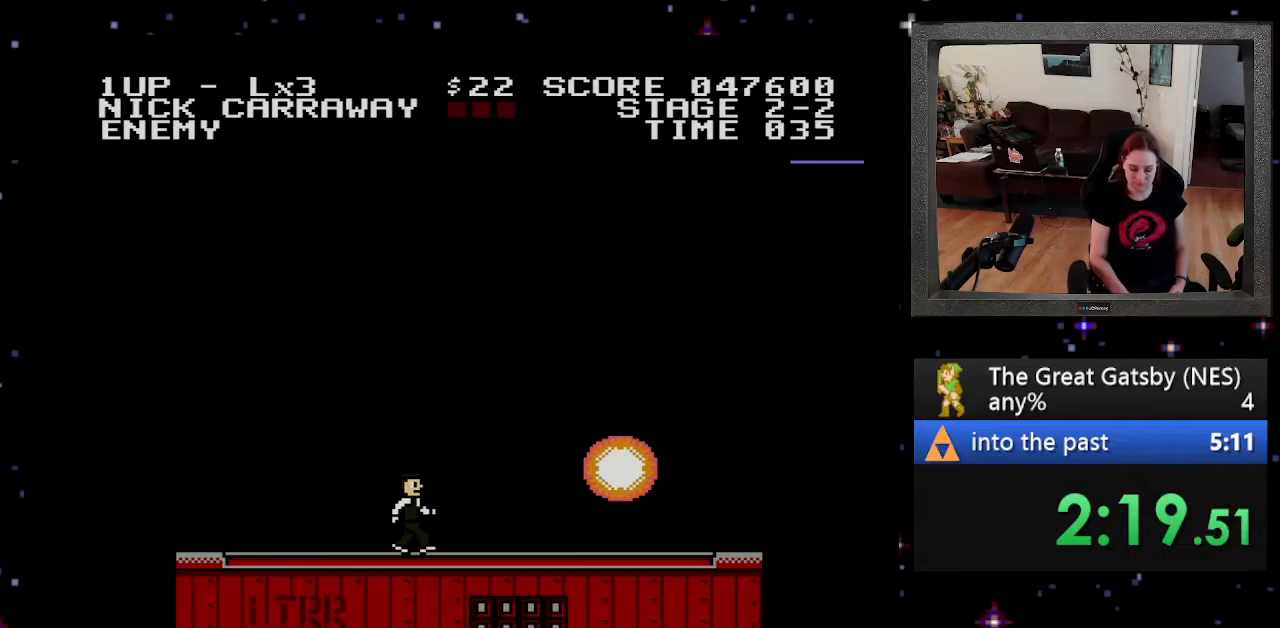
{"buttons": ["DPAD_RIGHT"], "events": []}
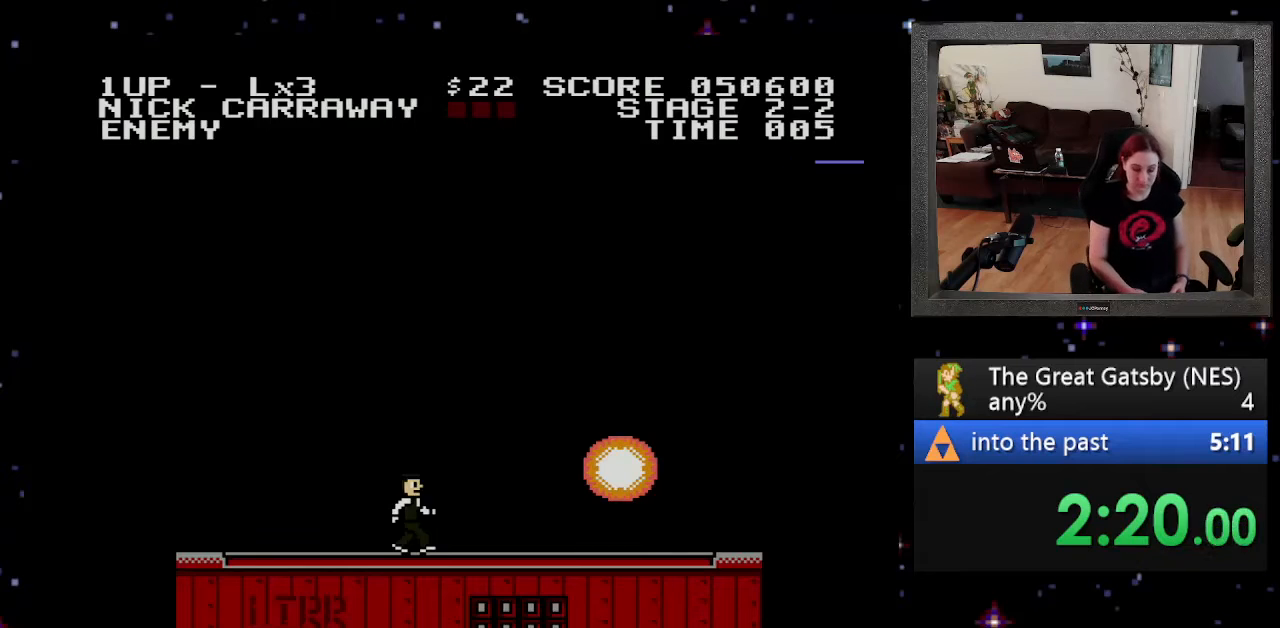
{"buttons": ["DPAD_RIGHT"], "events": [[233, "A", "down"], [333, "A", "up"]]}
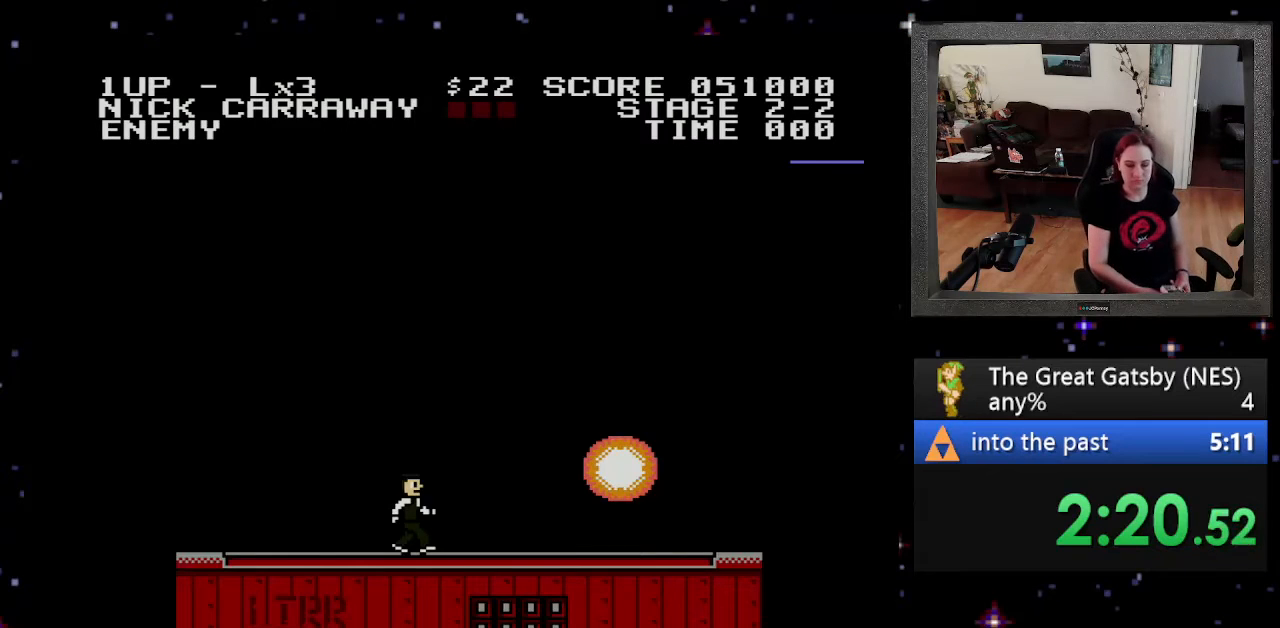
{"buttons": ["DPAD_RIGHT"], "events": []}
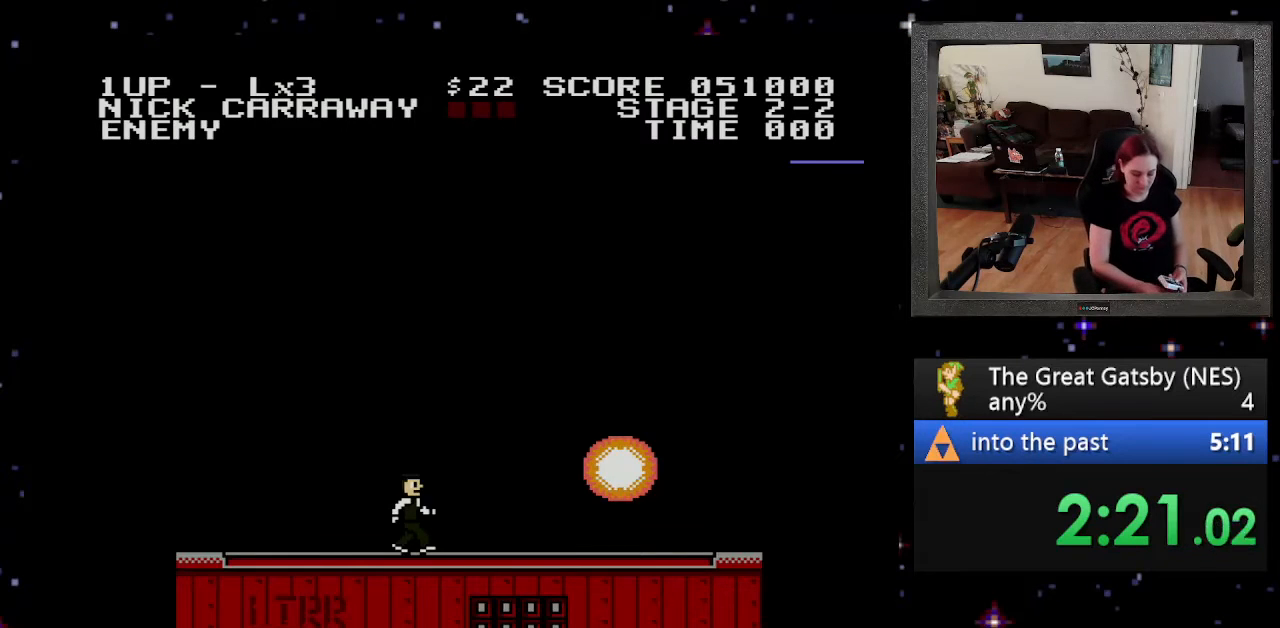
{"buttons": ["DPAD_RIGHT"], "events": []}
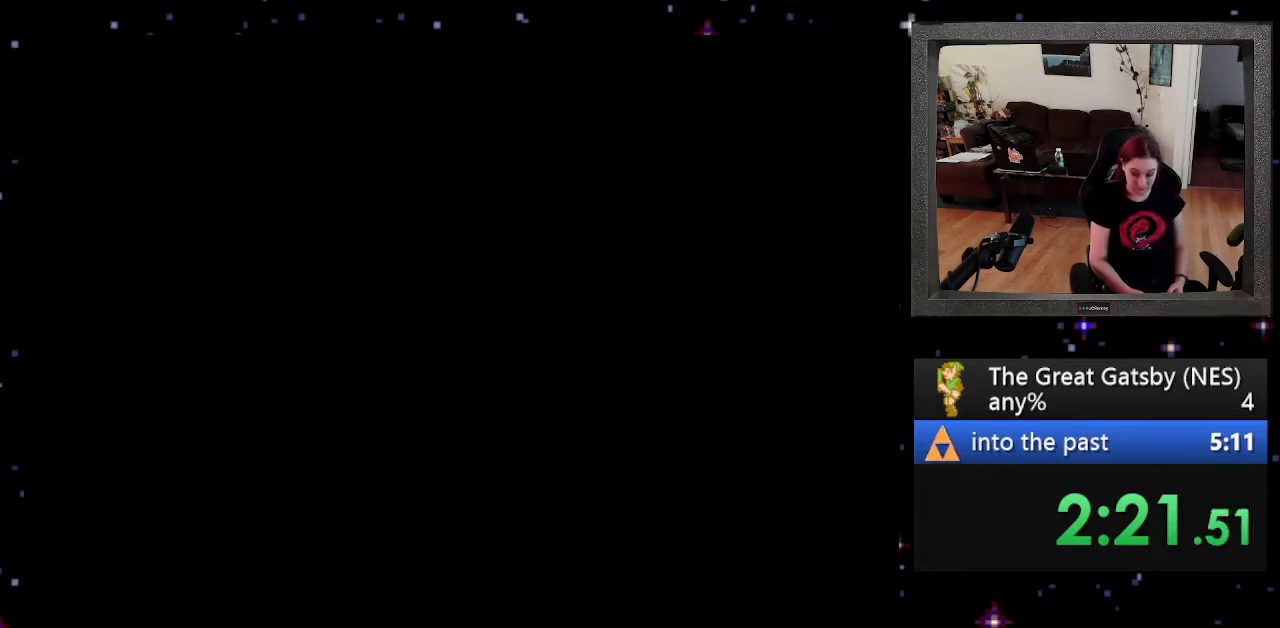
{"buttons": [], "events": [[167, "A", "down"], [267, "A", "up"], [367, "A", "down"], [467, "A", "up"], [500, "DPAD_RIGHT", "up"]]}
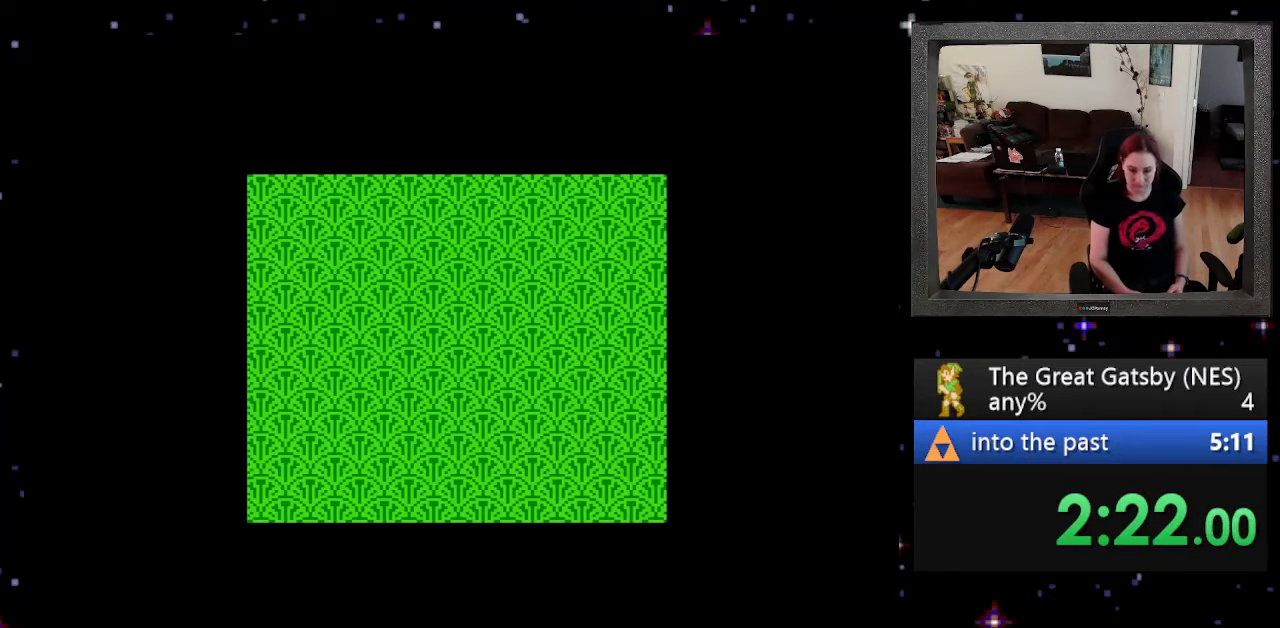
{"buttons": [], "events": [[133, "B", "down"], [267, "B", "up"], [333, "B", "down"], [467, "B", "up"]]}
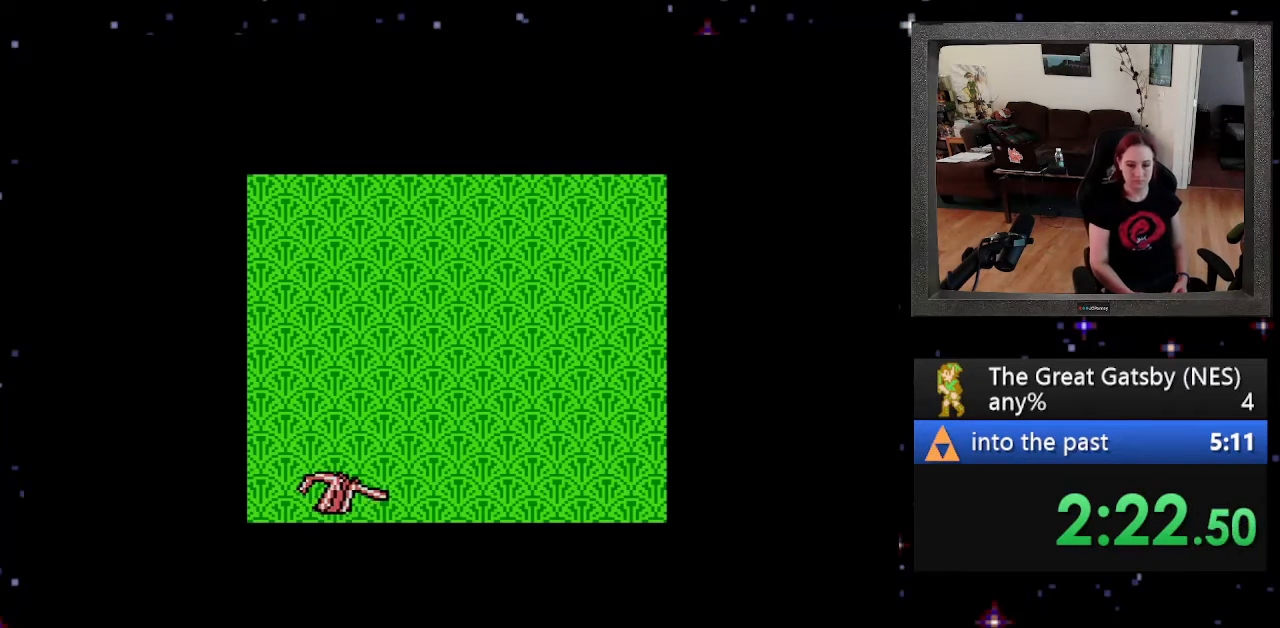
{"buttons": [], "events": [[267, "A", "down"], [433, "A", "up"]]}
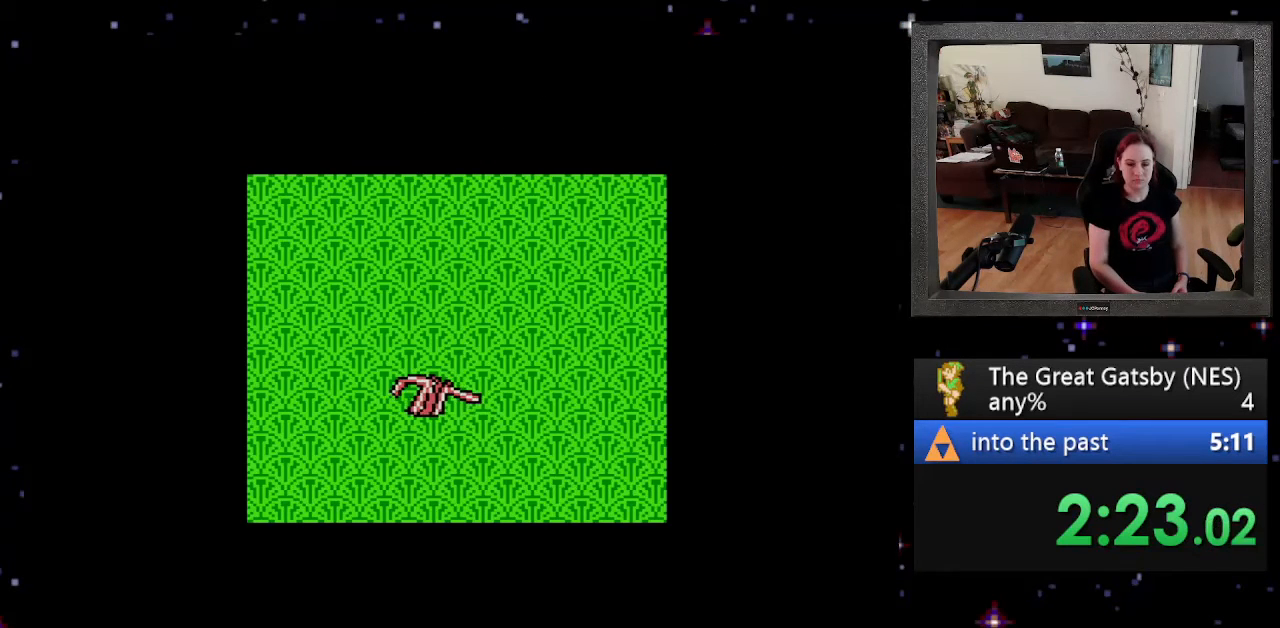
{"buttons": [], "events": []}
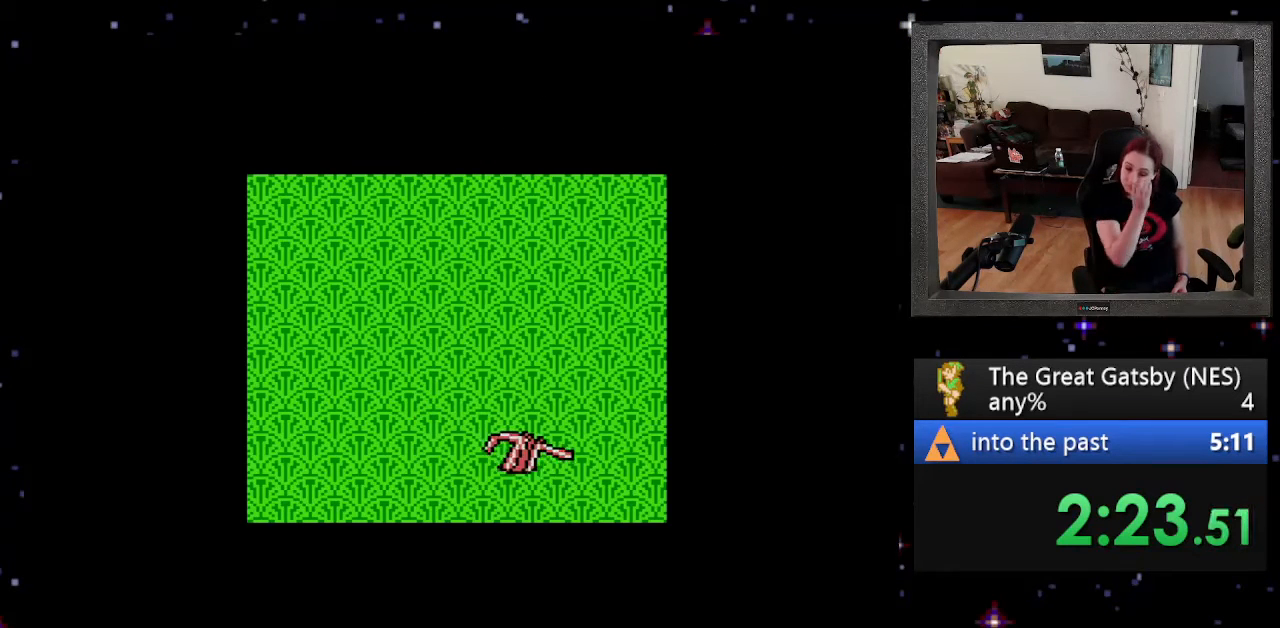
{"buttons": [], "events": []}
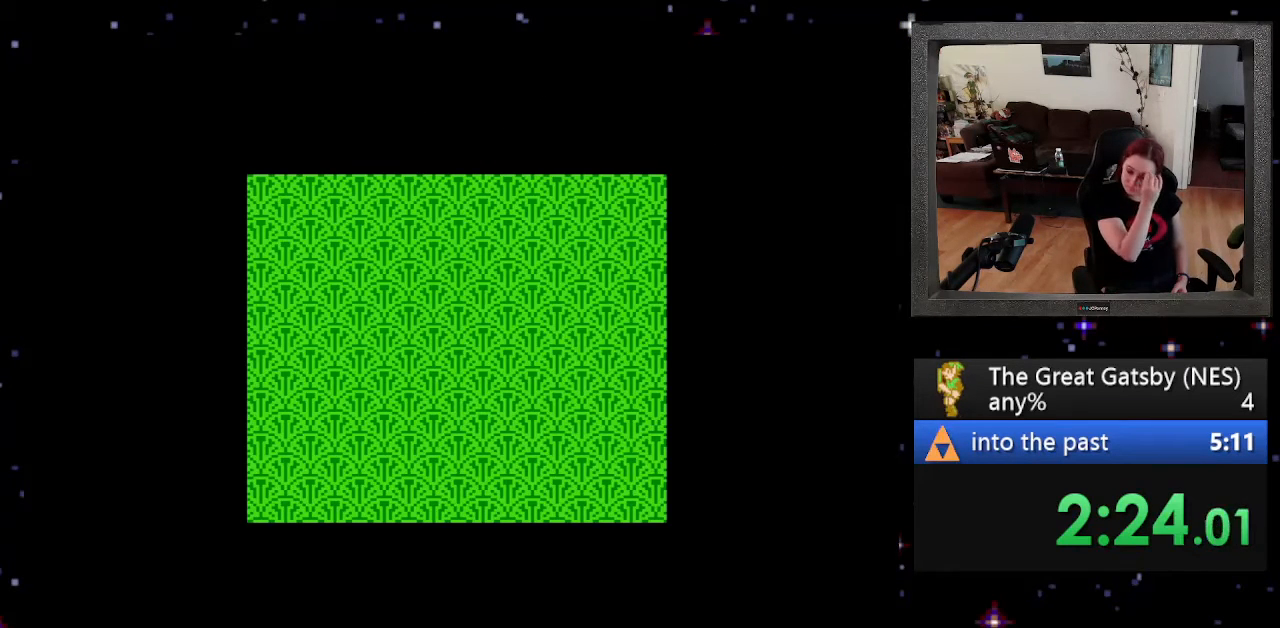
{"buttons": [], "events": []}
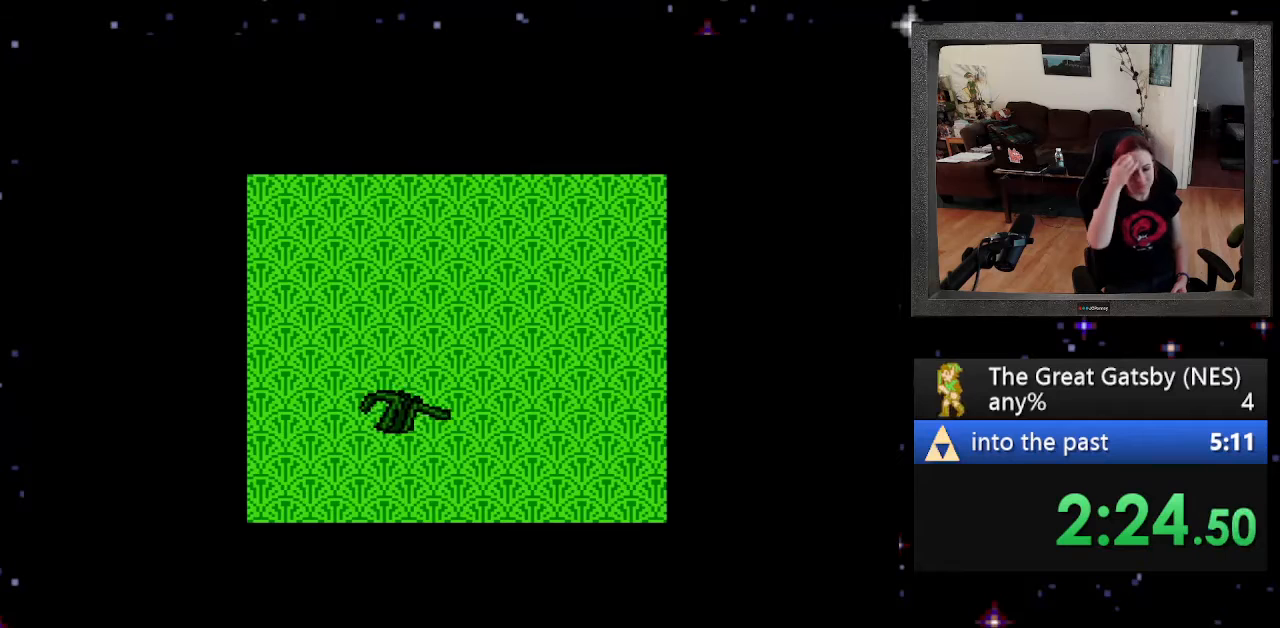
{"buttons": [], "events": []}
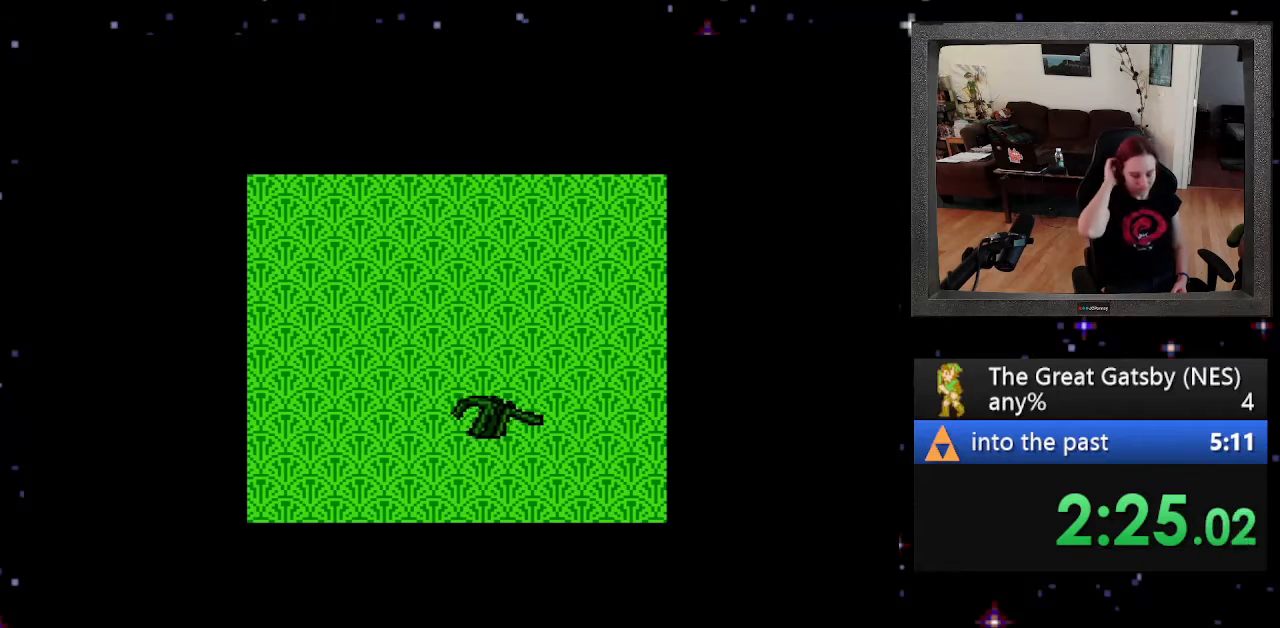
{"buttons": [], "events": []}
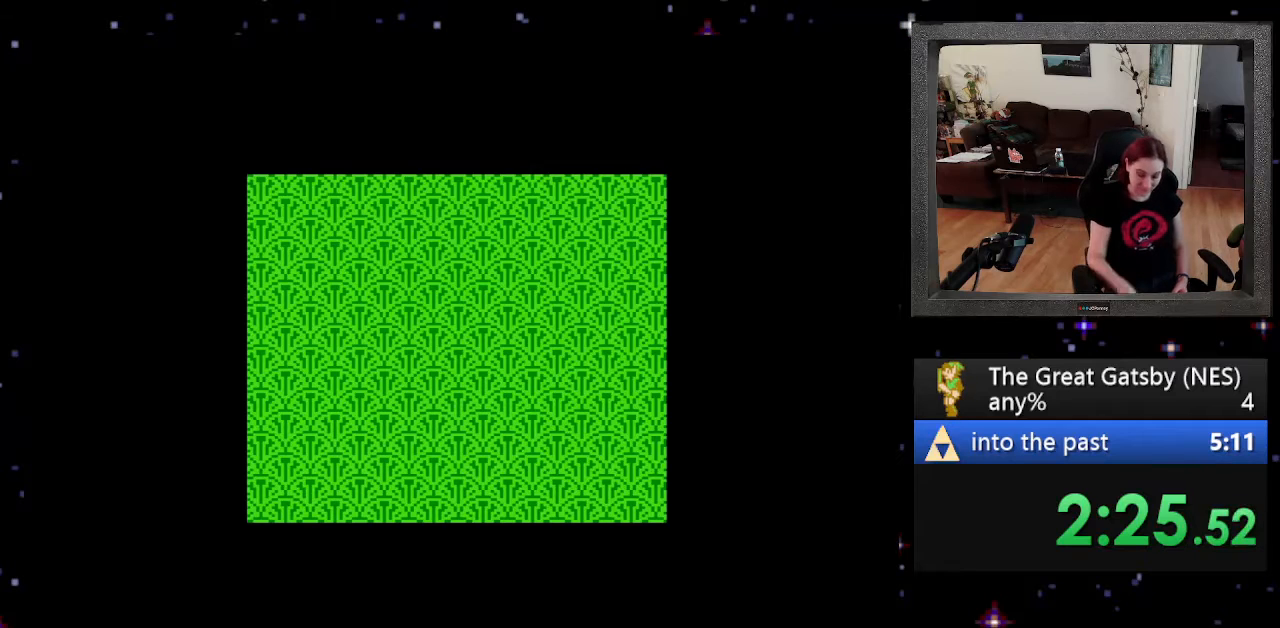
{"buttons": [], "events": []}